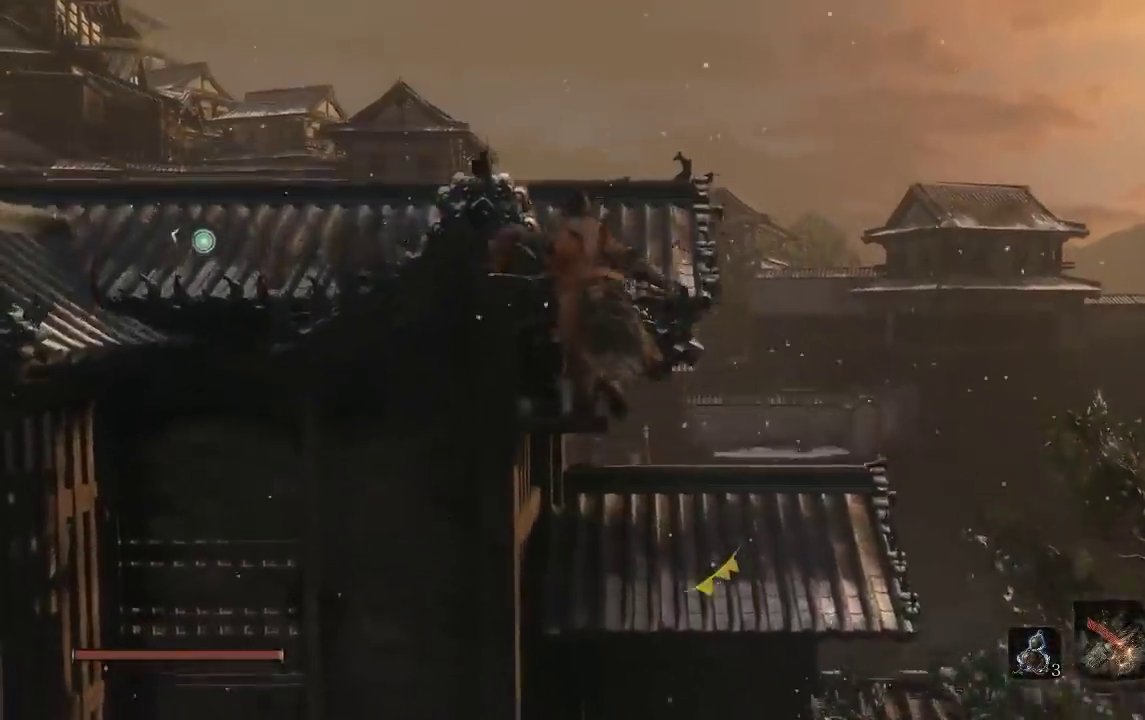
Gameplay with a controller (Xbox layout); each line is a JSON object with the inputs held at the frame after it. "events" lists button and stick changes between this image and that frame as [ms after this image, input, new state], when the widget could be followed in between.
{"buttons": ["B"], "left_stick": "up", "right_stick": "center", "events": [[250, "right_stick", "down"], [500, "right_stick", "center"]]}
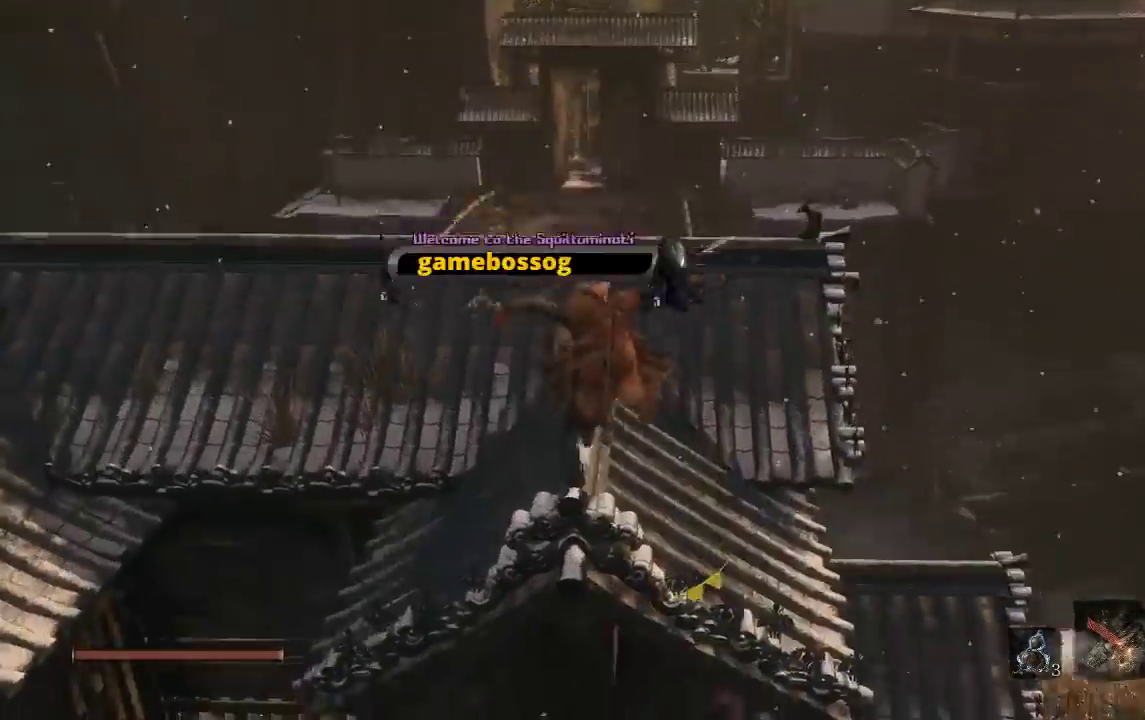
{"buttons": ["B"], "left_stick": "up", "right_stick": "center", "events": [[133, "right_stick", "down"], [283, "right_stick", "center"]]}
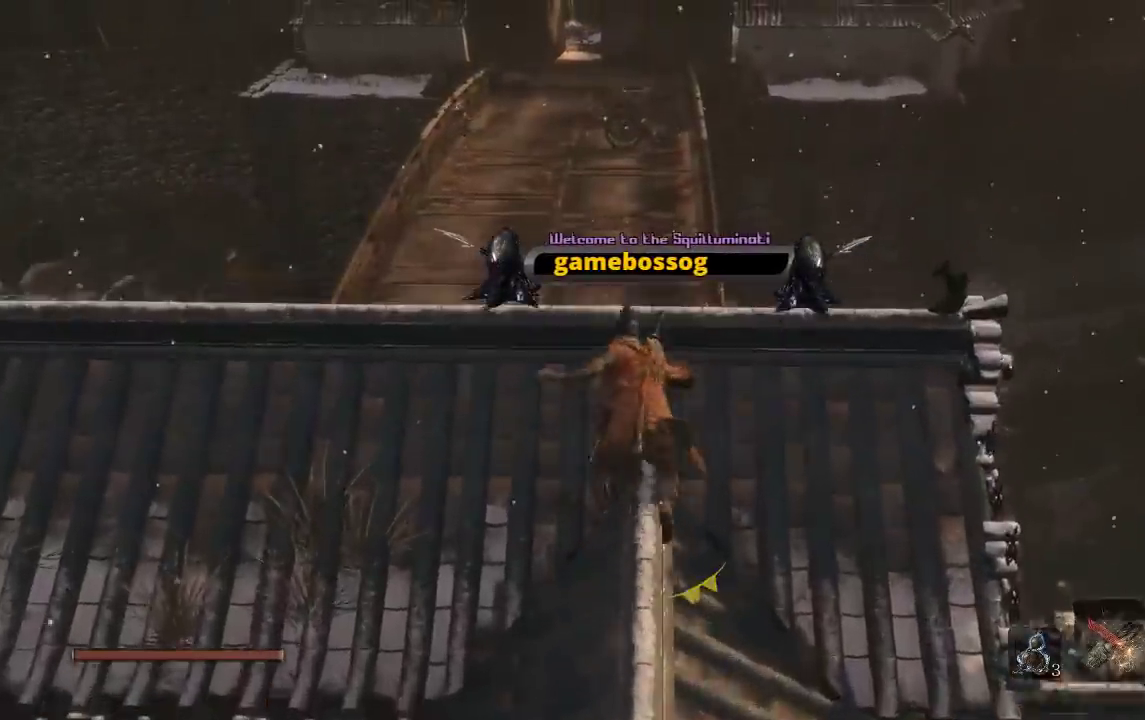
{"buttons": ["B"], "left_stick": "up", "right_stick": "center", "events": []}
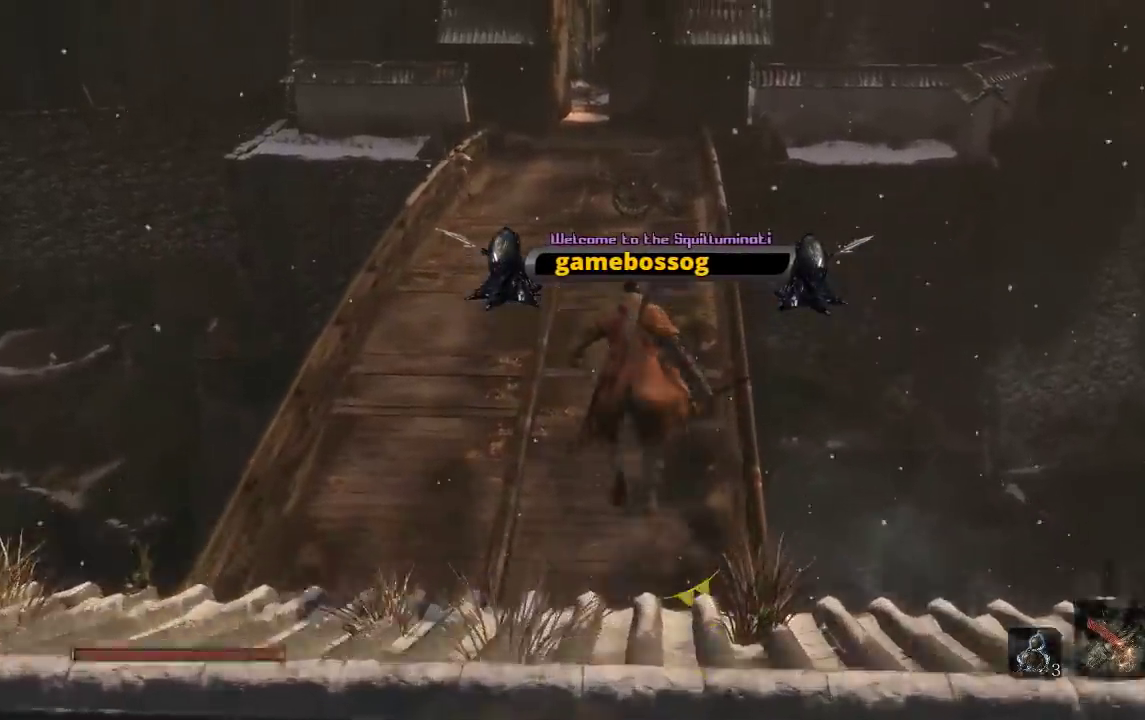
{"buttons": ["B"], "left_stick": "up", "right_stick": "up", "events": [[483, "right_stick", "up"]]}
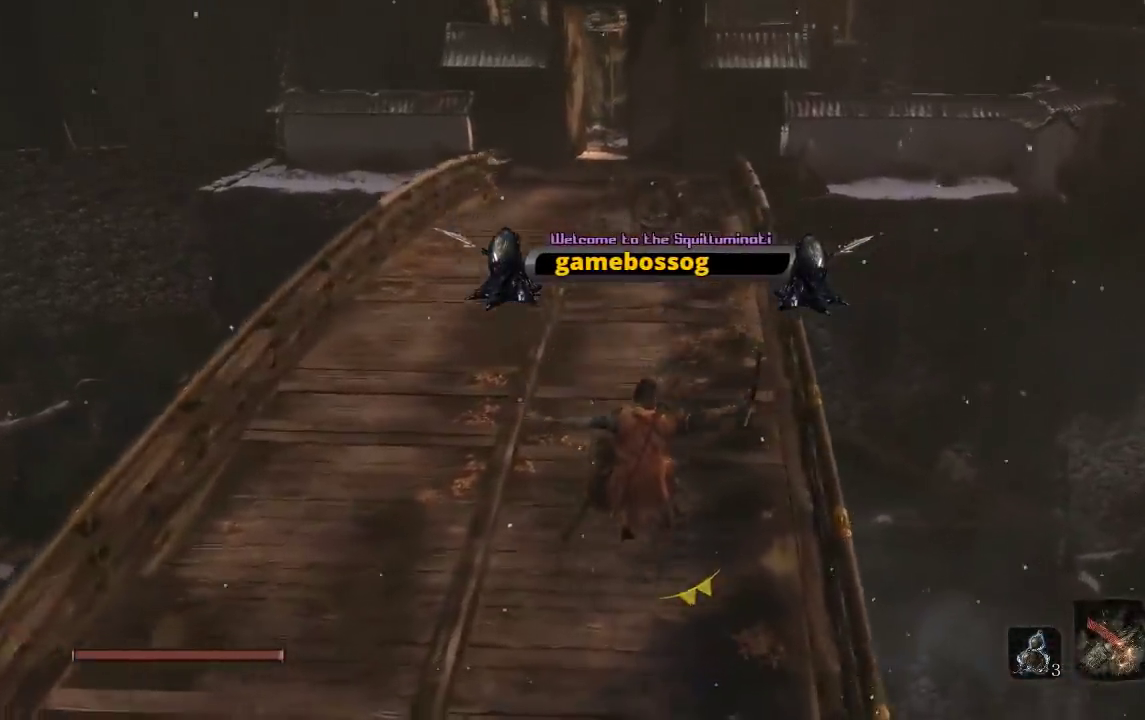
{"buttons": ["B"], "left_stick": "up", "right_stick": "center", "events": [[167, "right_stick", "center"]]}
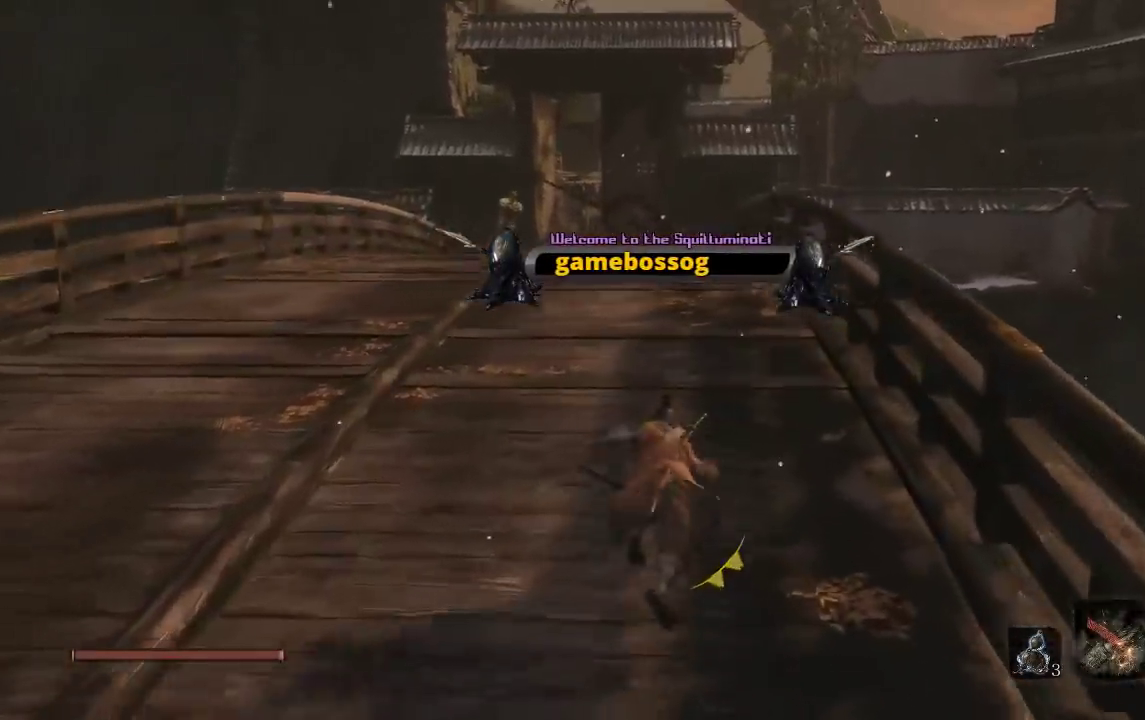
{"buttons": ["B"], "left_stick": "up", "right_stick": "center", "events": [[283, "right_stick", "up"], [383, "right_stick", "center"]]}
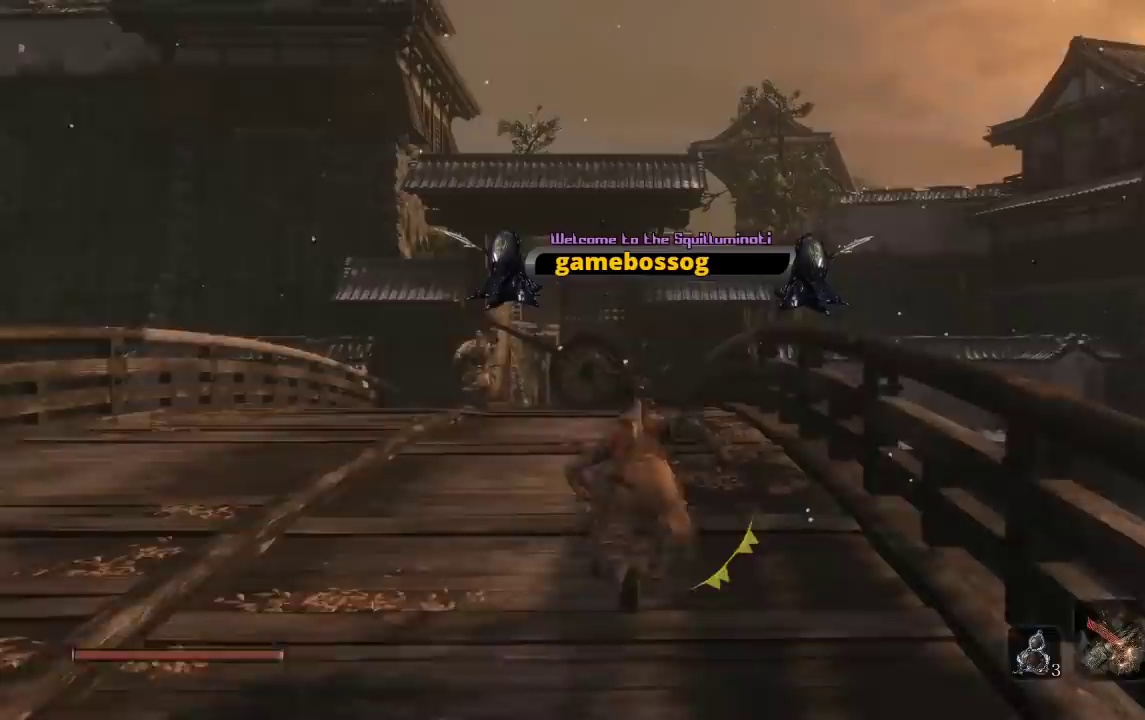
{"buttons": ["B"], "left_stick": "up", "right_stick": "center", "events": []}
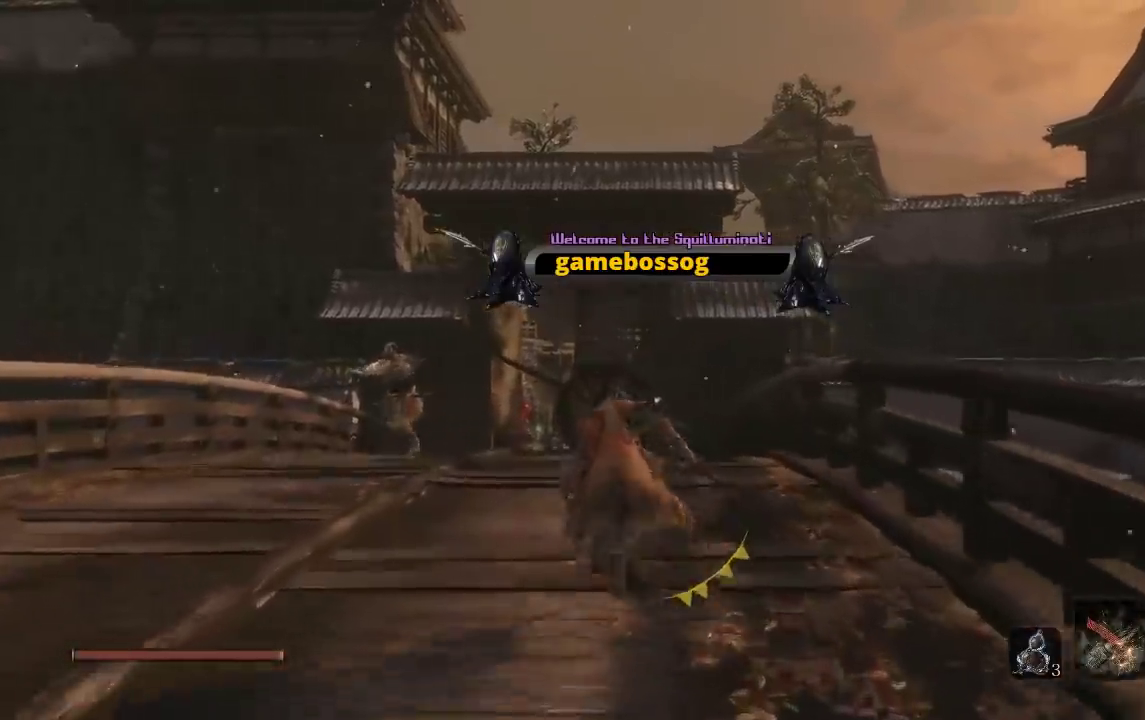
{"buttons": ["B"], "left_stick": "up", "right_stick": "center", "events": []}
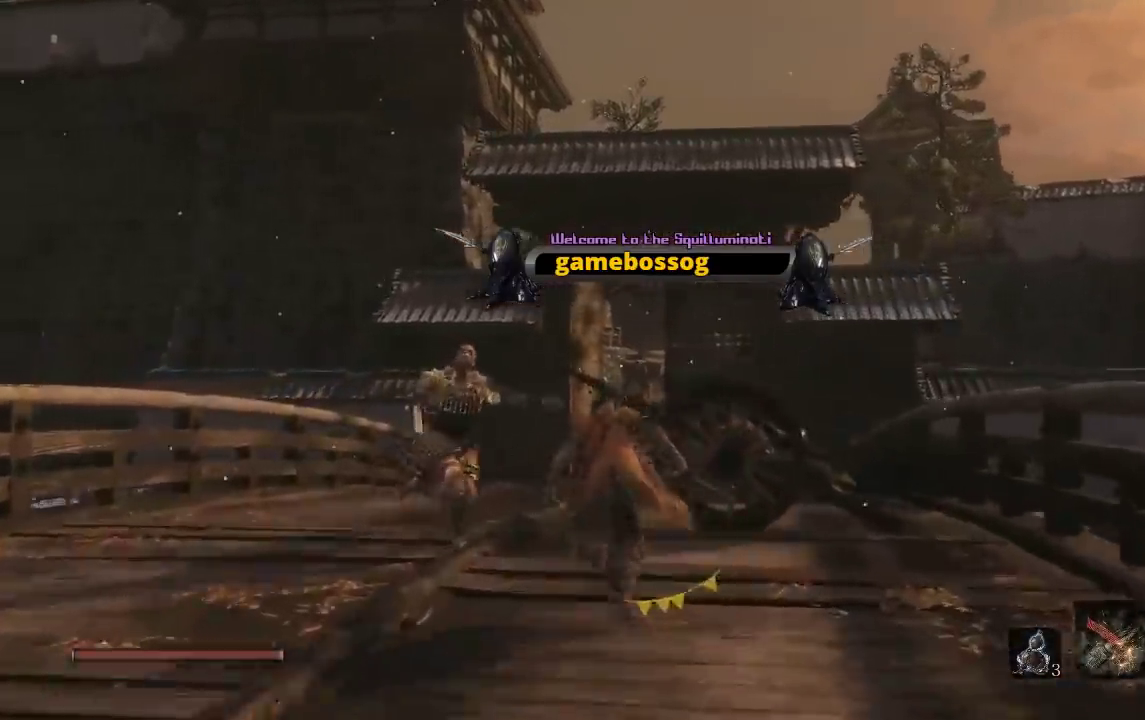
{"buttons": ["B"], "left_stick": "up-left", "right_stick": "center", "events": [[350, "left_stick", "up-left"]]}
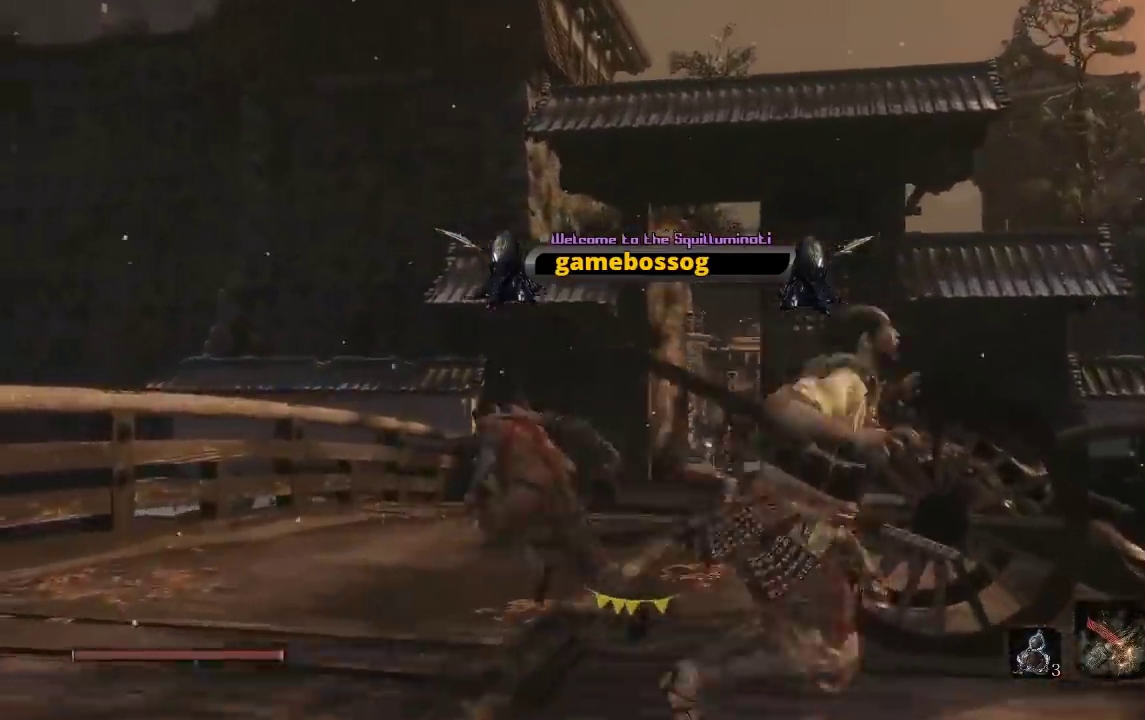
{"buttons": ["B"], "left_stick": "up", "right_stick": "center", "events": [[17, "left_stick", "up"], [17, "right_stick", "right"], [117, "right_stick", "up-right"], [250, "right_stick", "center"]]}
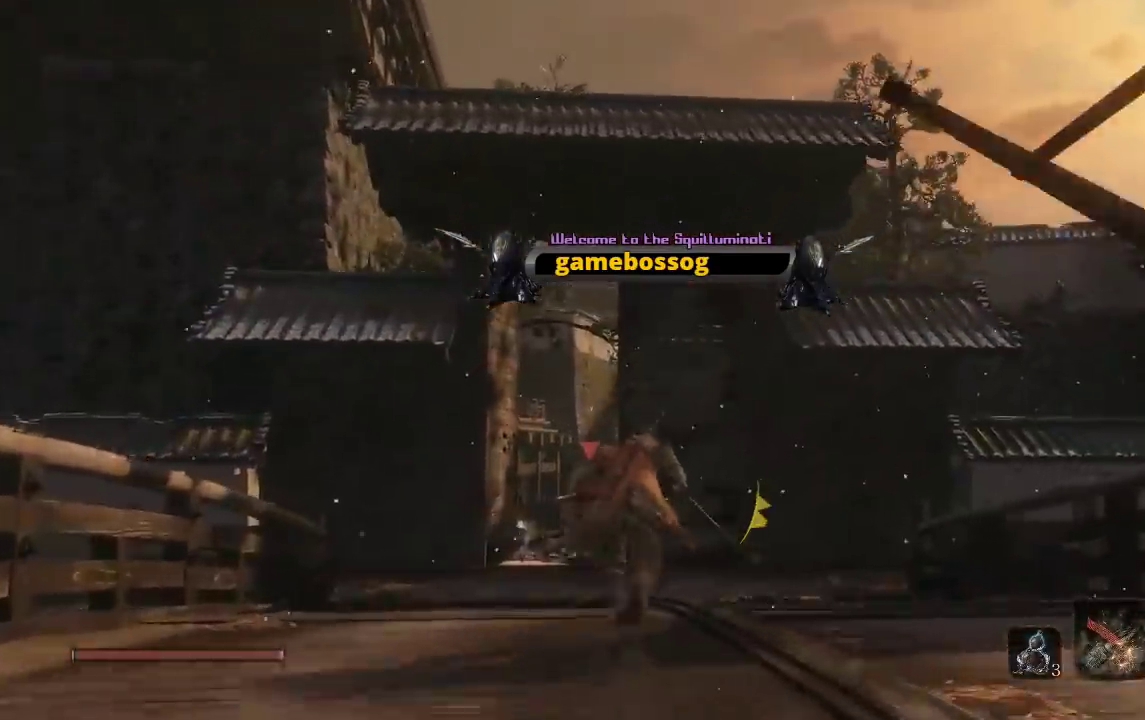
{"buttons": ["B"], "left_stick": "up", "right_stick": "center", "events": [[300, "right_stick", "down"], [450, "right_stick", "center"]]}
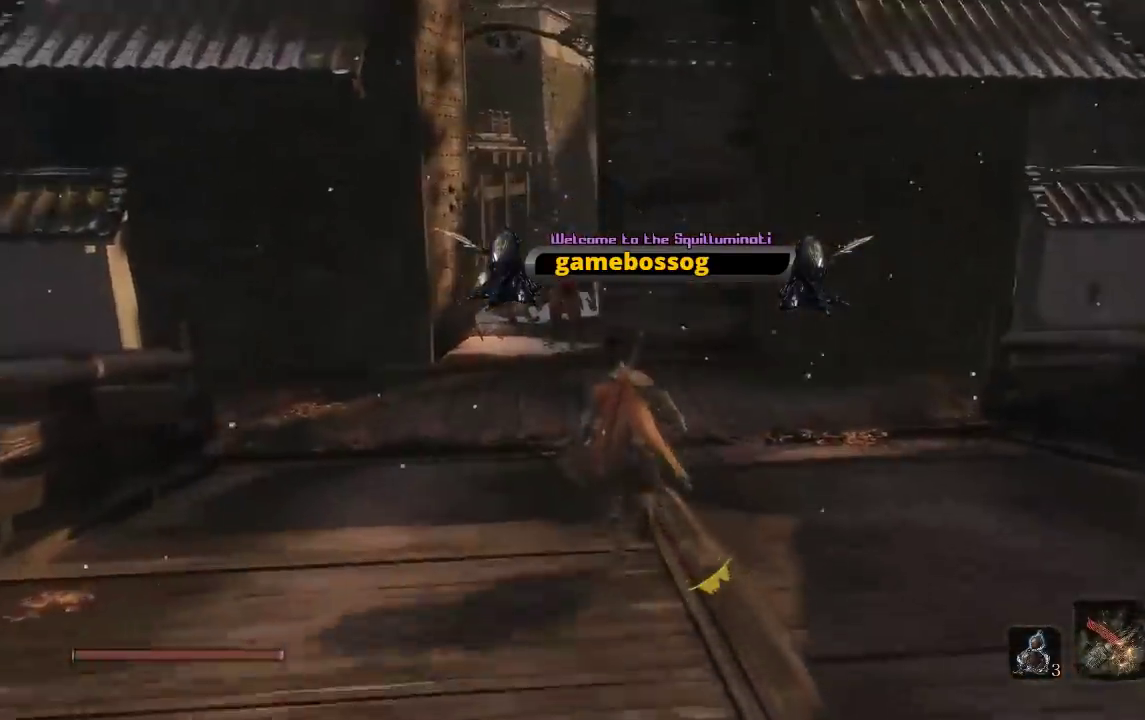
{"buttons": ["B"], "left_stick": "up", "right_stick": "center", "events": []}
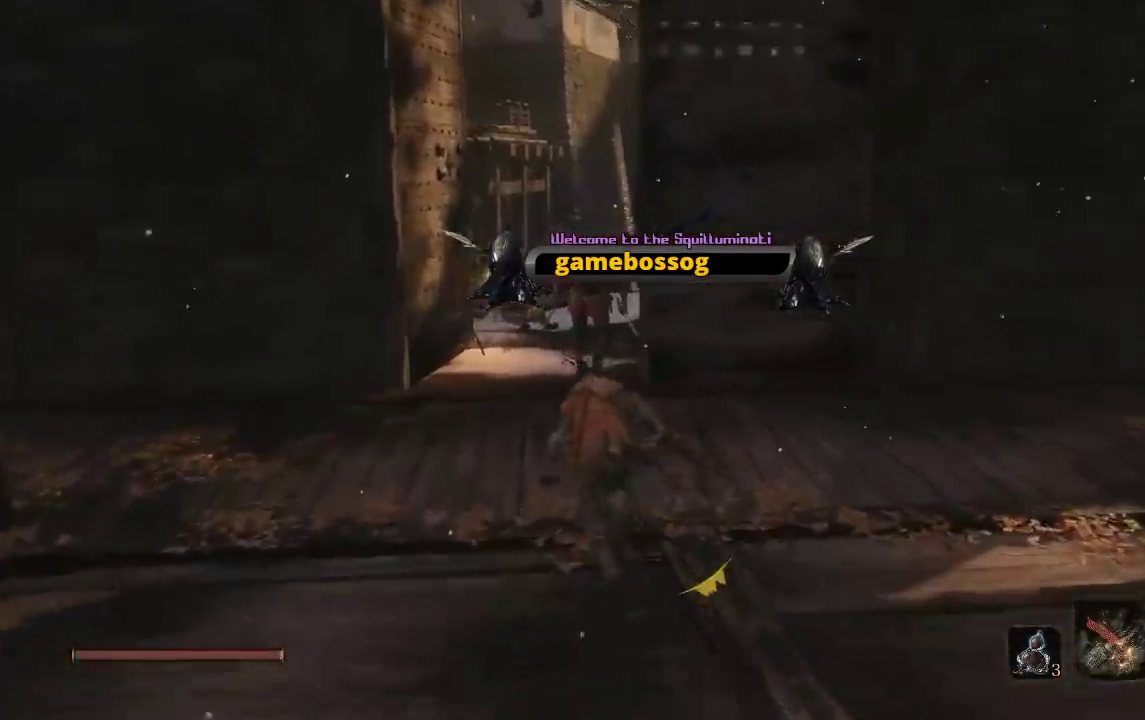
{"buttons": ["B"], "left_stick": "up", "right_stick": "center", "events": [[300, "right_stick", "down"], [433, "right_stick", "center"]]}
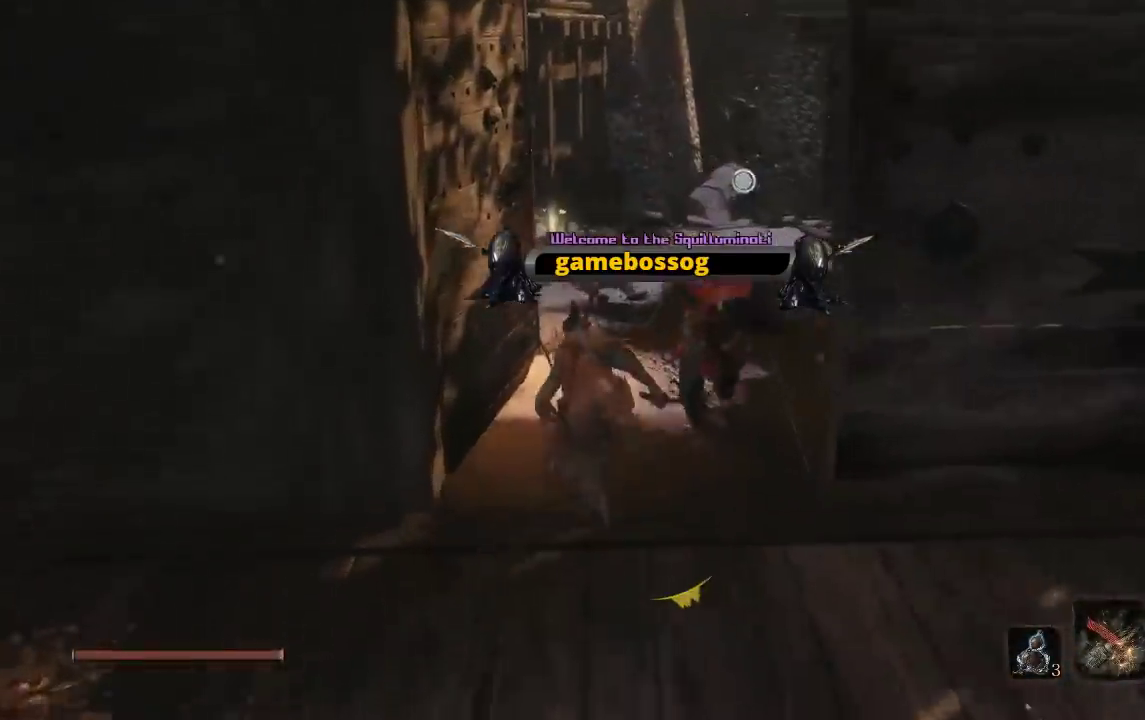
{"buttons": ["B"], "left_stick": "up", "right_stick": "center", "events": []}
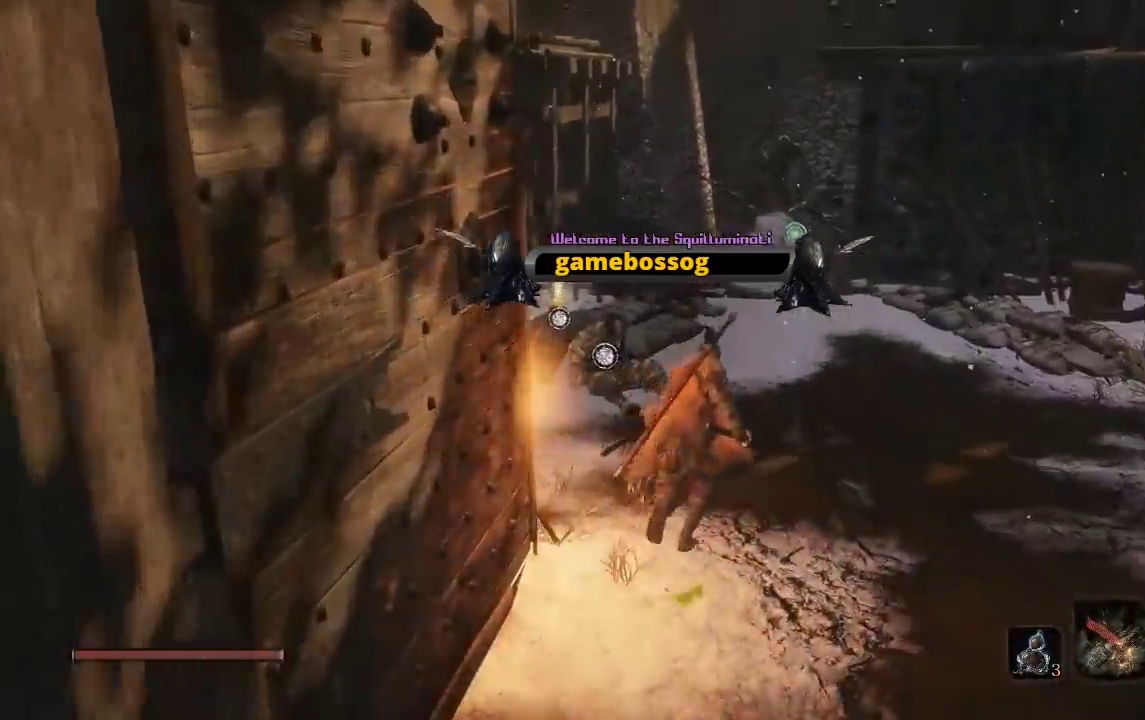
{"buttons": ["B"], "left_stick": "up", "right_stick": "center", "events": []}
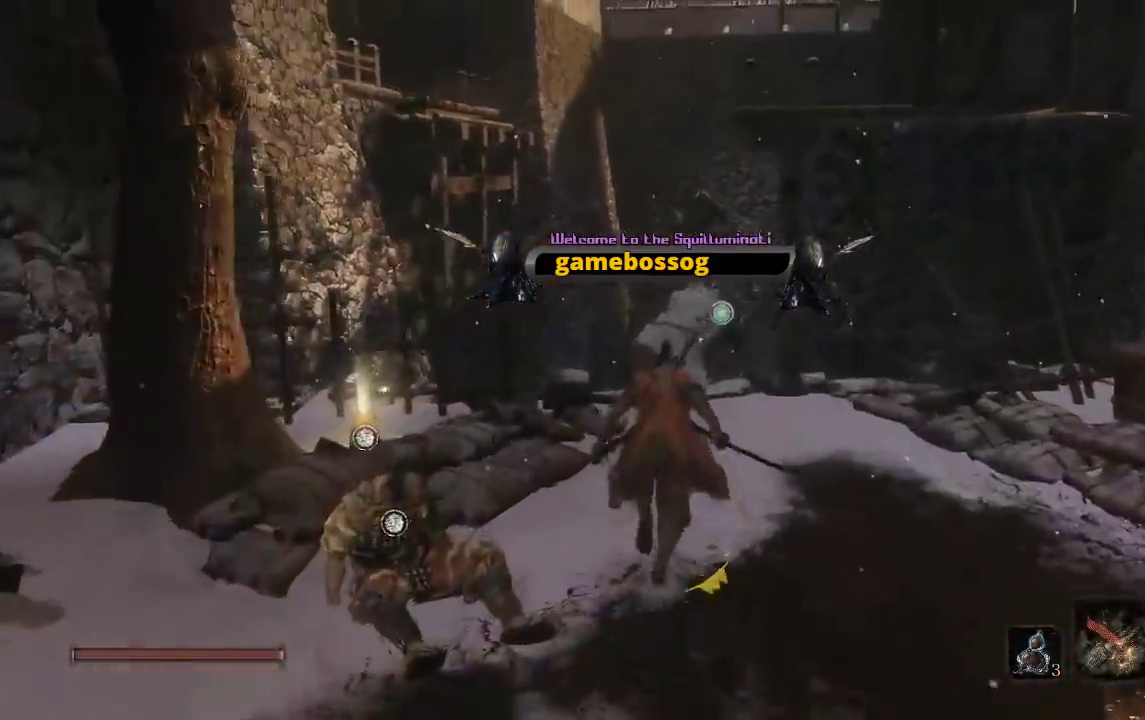
{"buttons": ["B"], "left_stick": "up", "right_stick": "center", "events": [[67, "right_stick", "down"], [267, "right_stick", "center"]]}
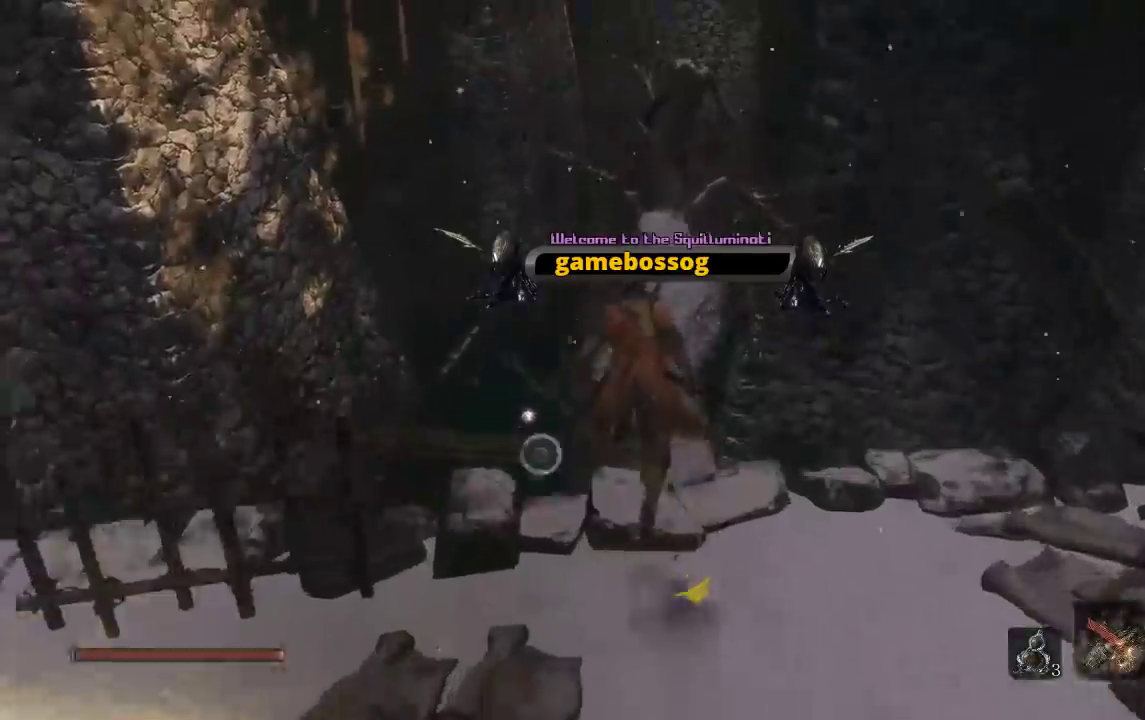
{"buttons": ["A", "B"], "left_stick": "up", "right_stick": "center", "events": [[200, "A", "down"]]}
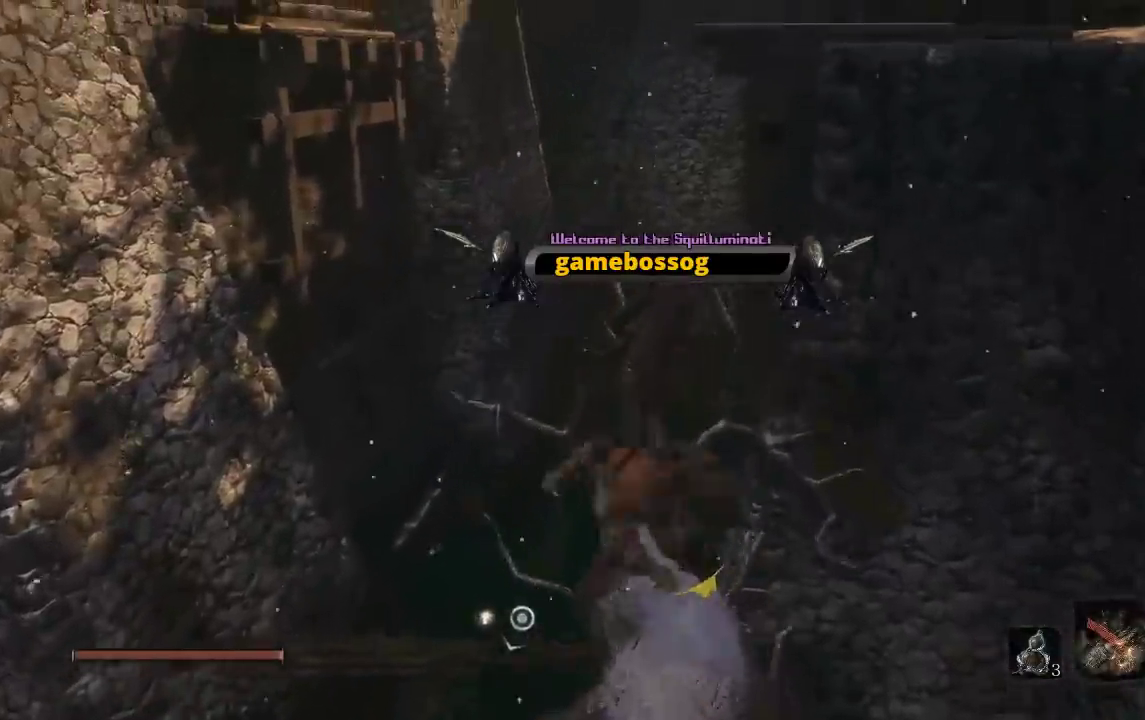
{"buttons": ["A", "B"], "left_stick": "up", "right_stick": "center", "events": []}
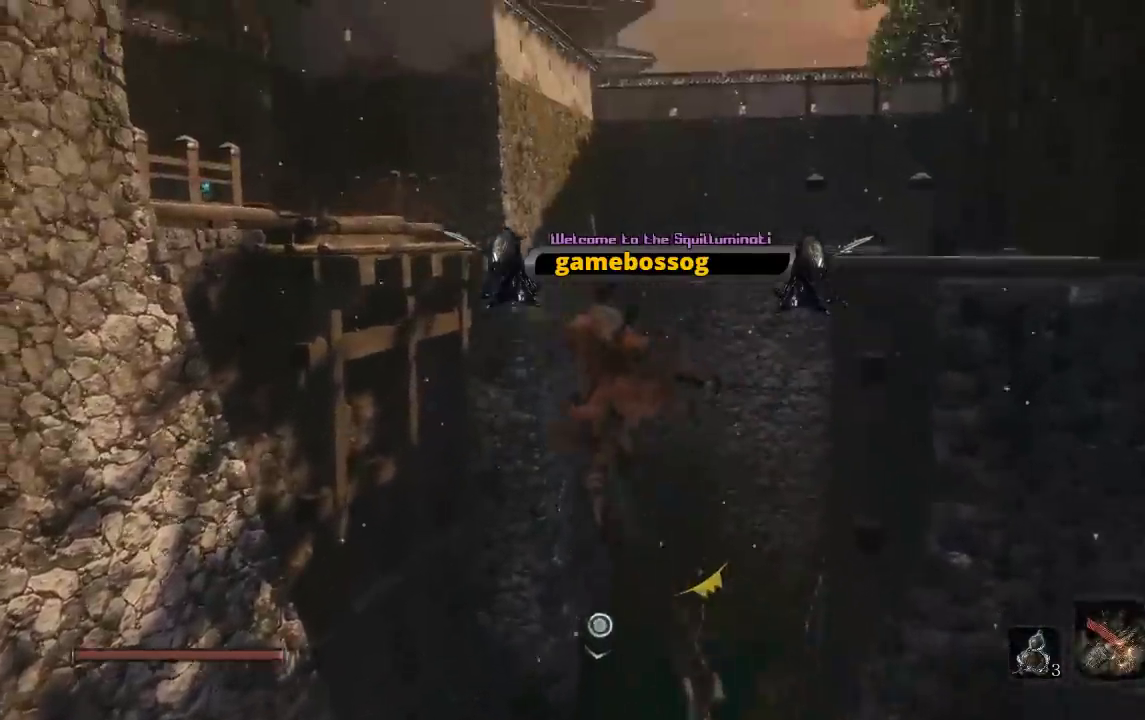
{"buttons": ["A", "B"], "left_stick": "up", "right_stick": "center", "events": []}
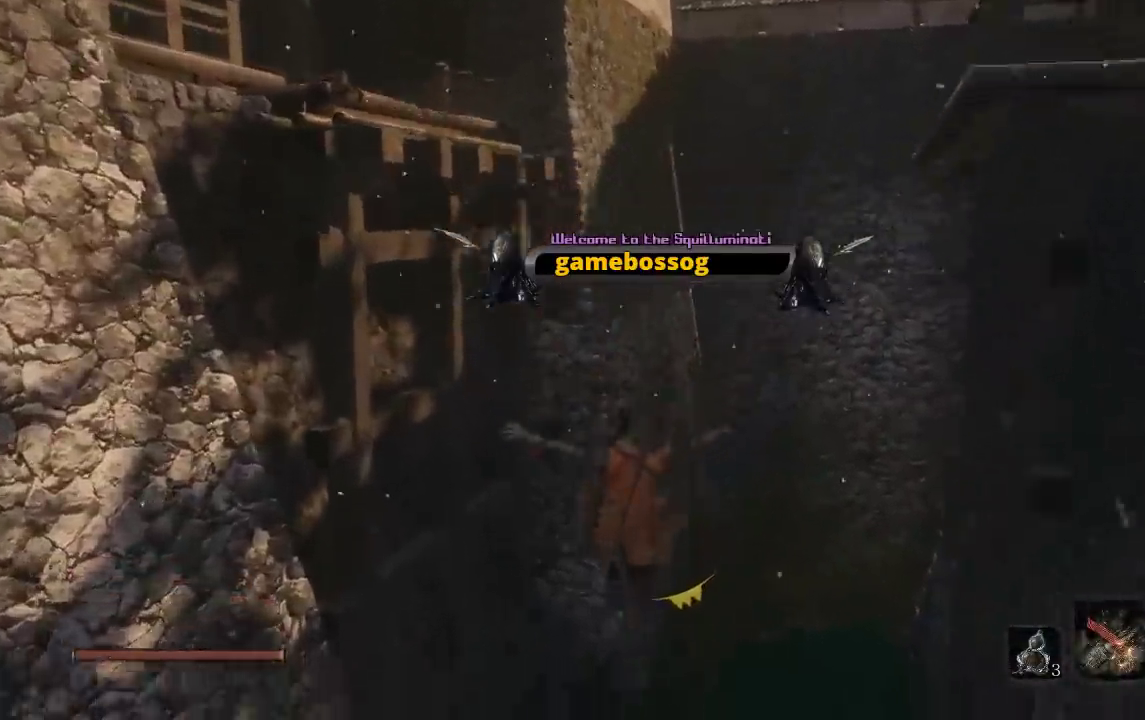
{"buttons": ["A", "B"], "left_stick": "up", "right_stick": "center", "events": []}
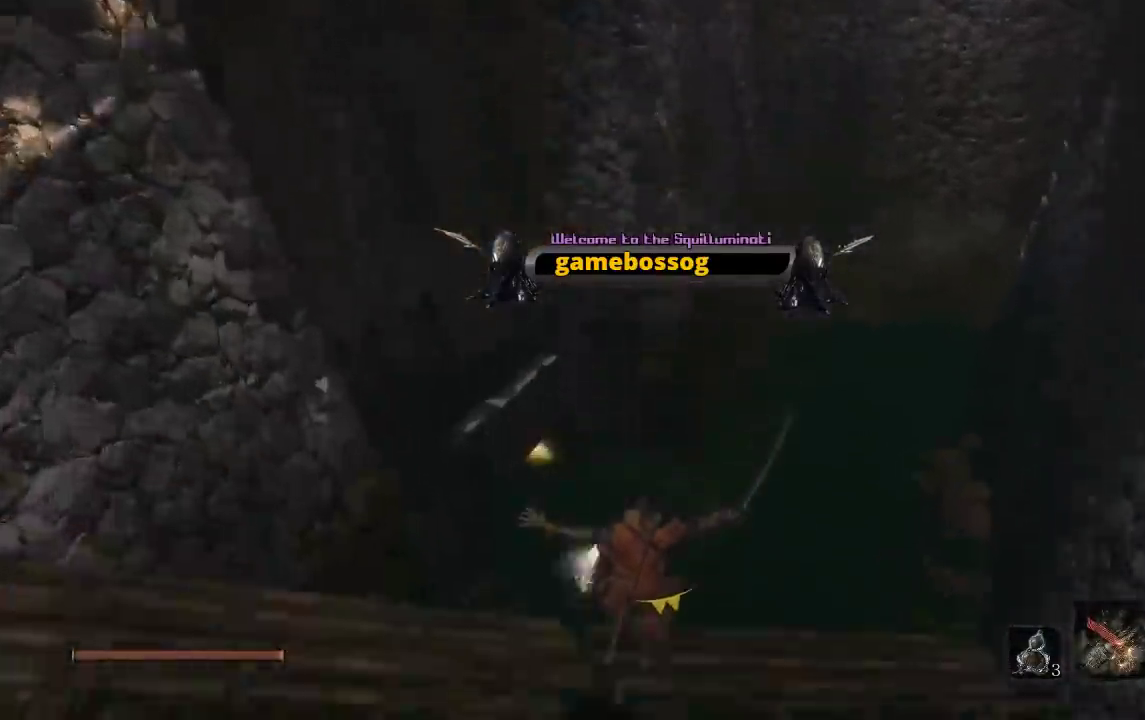
{"buttons": ["B"], "left_stick": "up", "right_stick": "center", "events": [[33, "A", "up"]]}
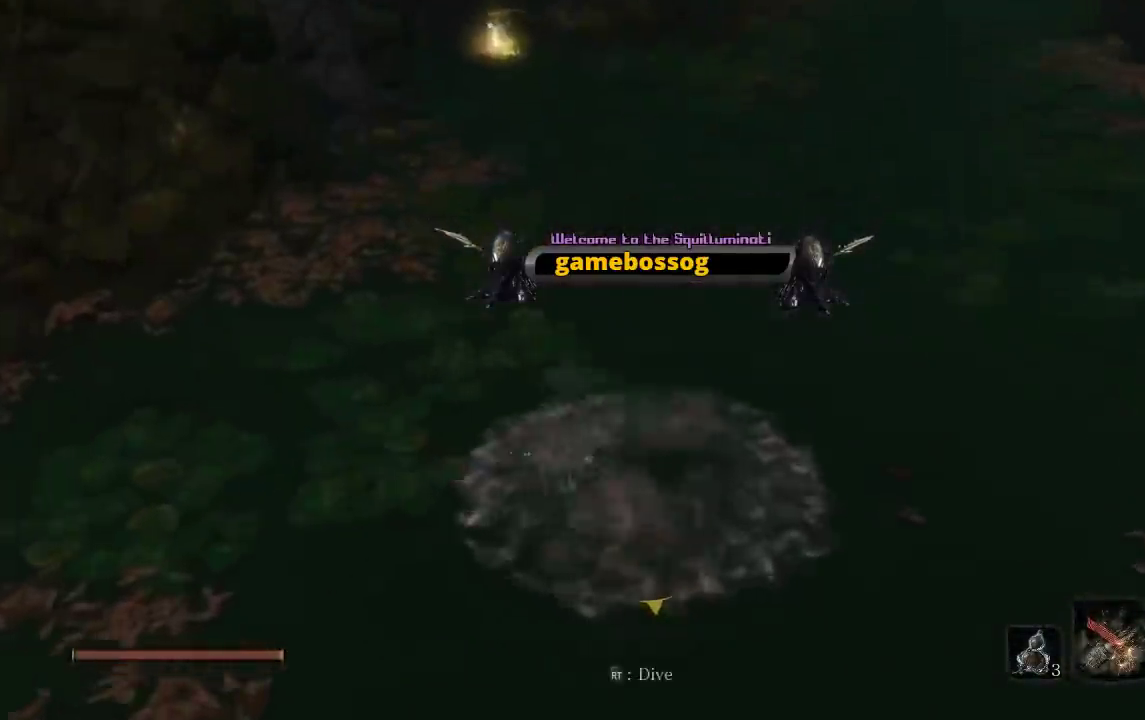
{"buttons": [], "left_stick": "up", "right_stick": "center", "events": [[267, "B", "up"], [417, "B", "down"], [483, "B", "up"]]}
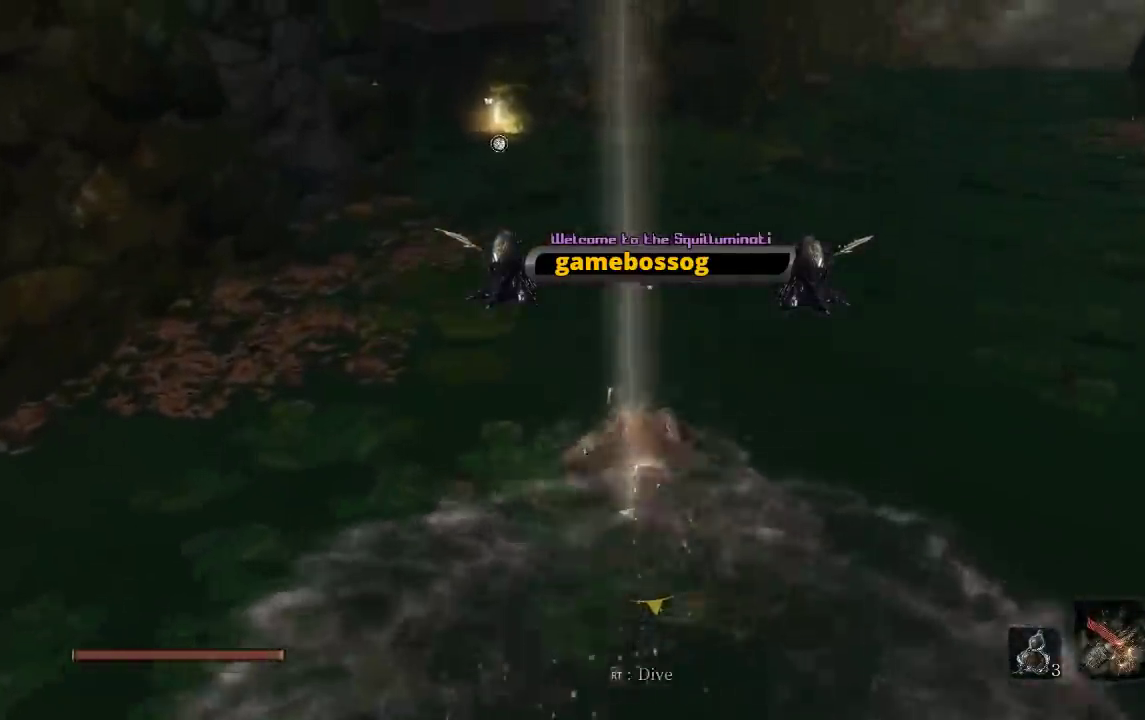
{"buttons": [], "left_stick": "up", "right_stick": "center", "events": []}
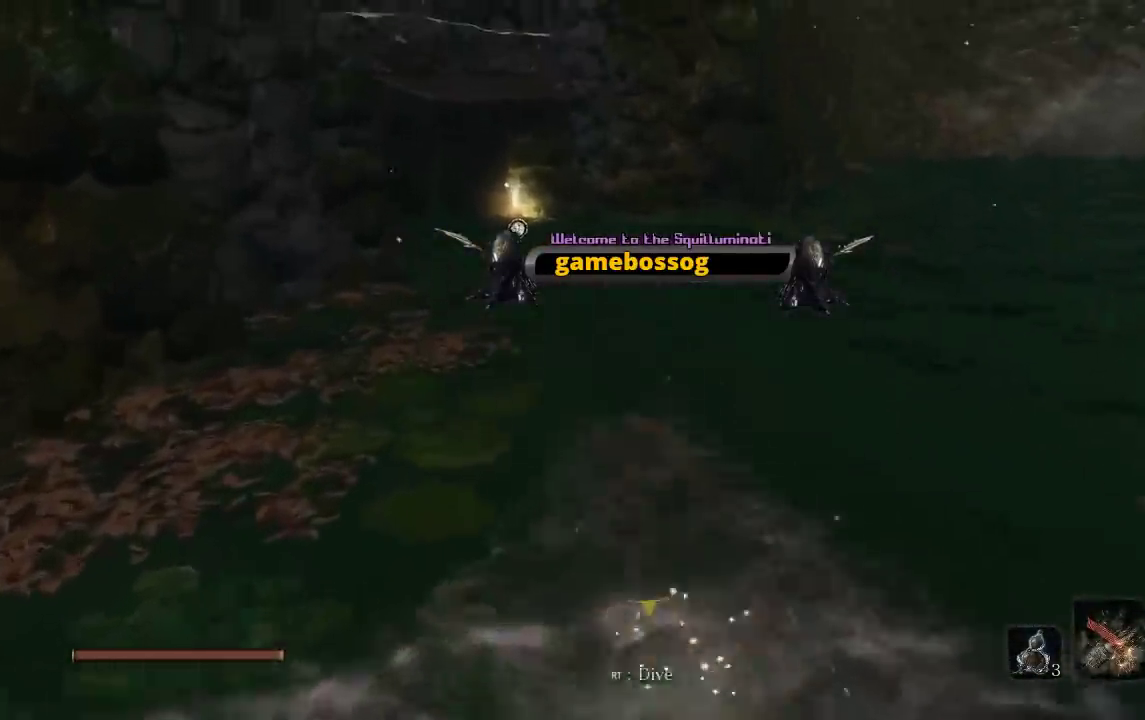
{"buttons": [], "left_stick": "up", "right_stick": "down-left", "events": [[383, "right_stick", "down-left"]]}
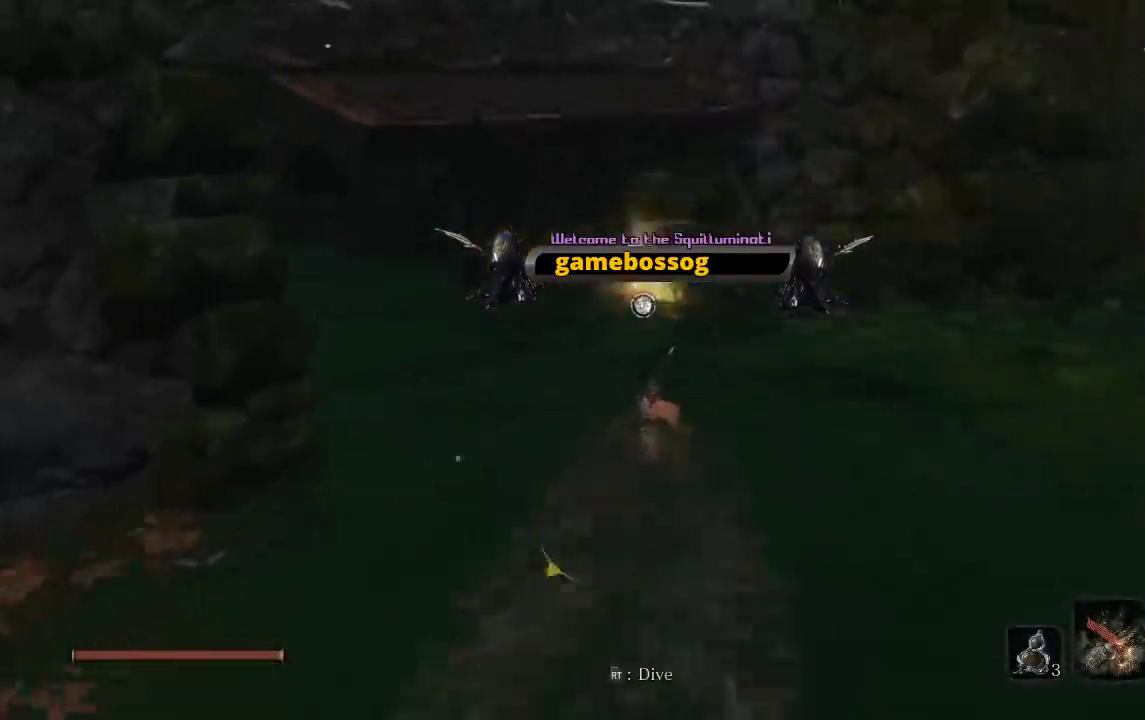
{"buttons": [], "left_stick": "up", "right_stick": "center", "events": [[17, "right_stick", "center"]]}
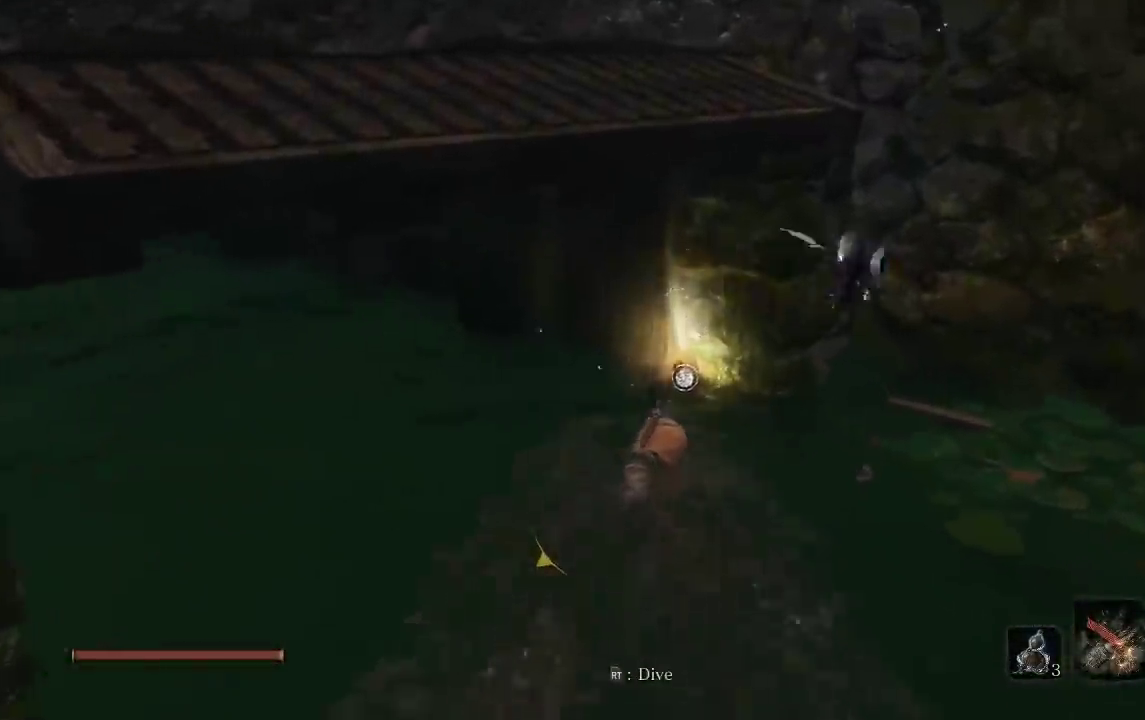
{"buttons": [], "left_stick": "up-left", "right_stick": "center", "events": [[33, "X", "down"], [167, "X", "up"], [350, "X", "down"], [467, "X", "up"], [500, "left_stick", "up-left"]]}